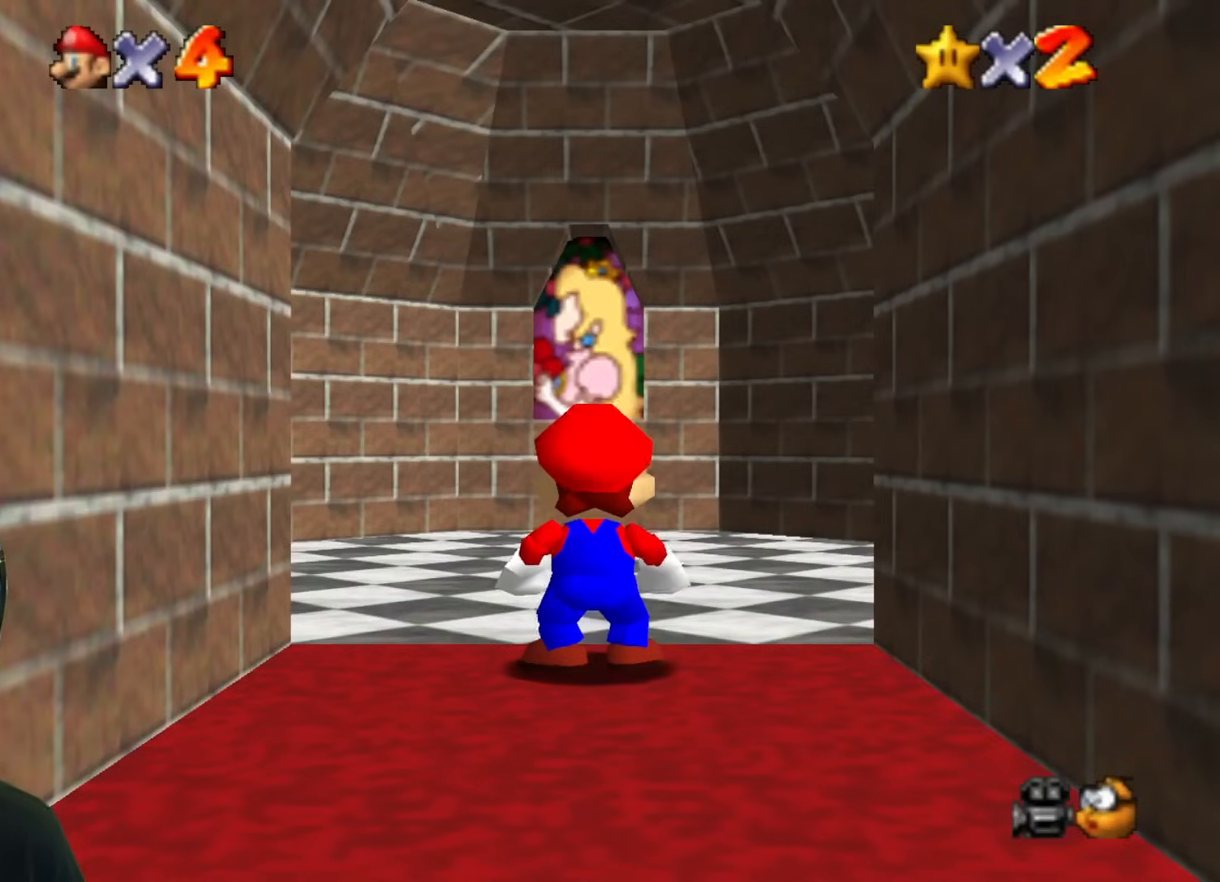
Gameplay with a controller (Nintendo layout); each line is a JSON object with the inputs held at the frame after it. "events" lists button and stick changes between this image and that frame as [ms after this image, input, new state], when the widget could be followed in between. Not read: L1 L3 R1 R3.
{"buttons": [], "left_stick": "center", "events": []}
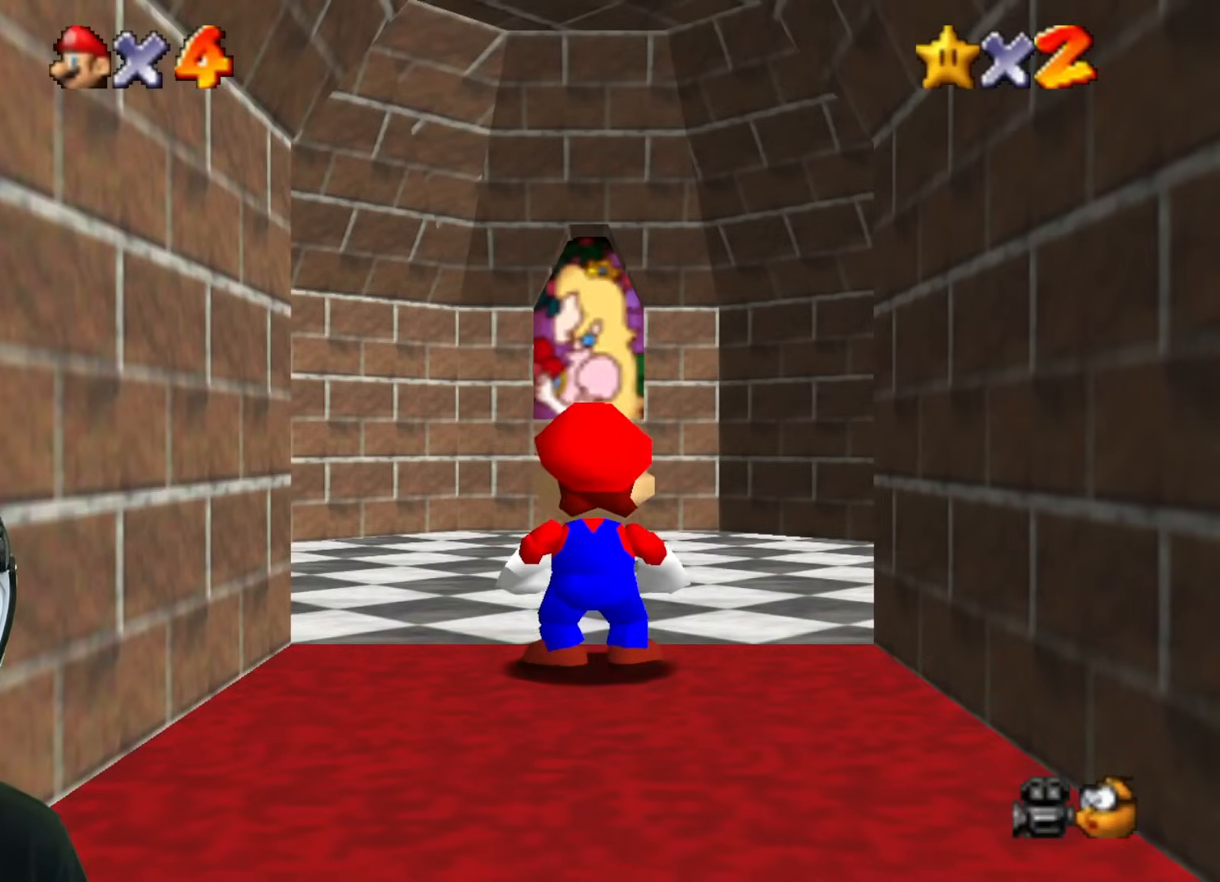
{"buttons": [], "left_stick": "up", "events": [[451, "left_stick", "up"]]}
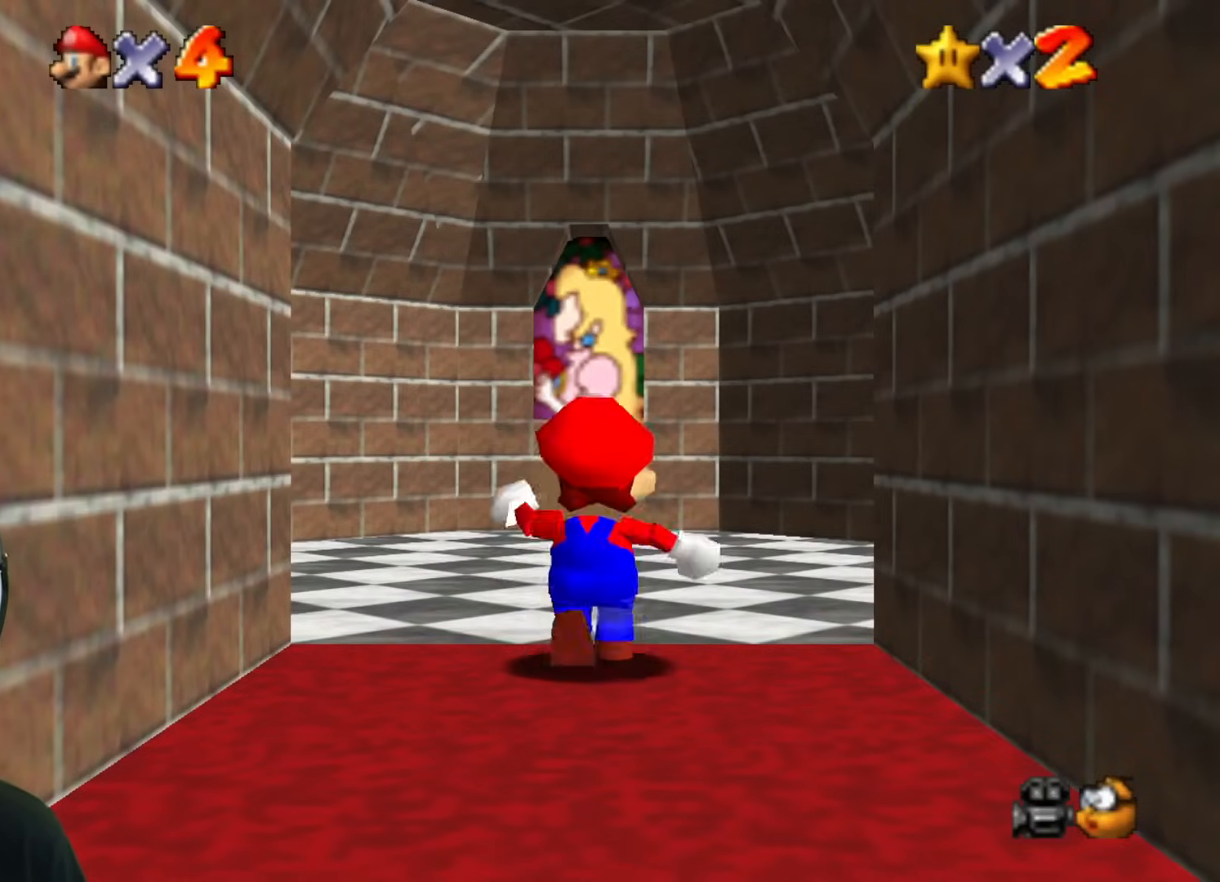
{"buttons": [], "left_stick": "up", "events": []}
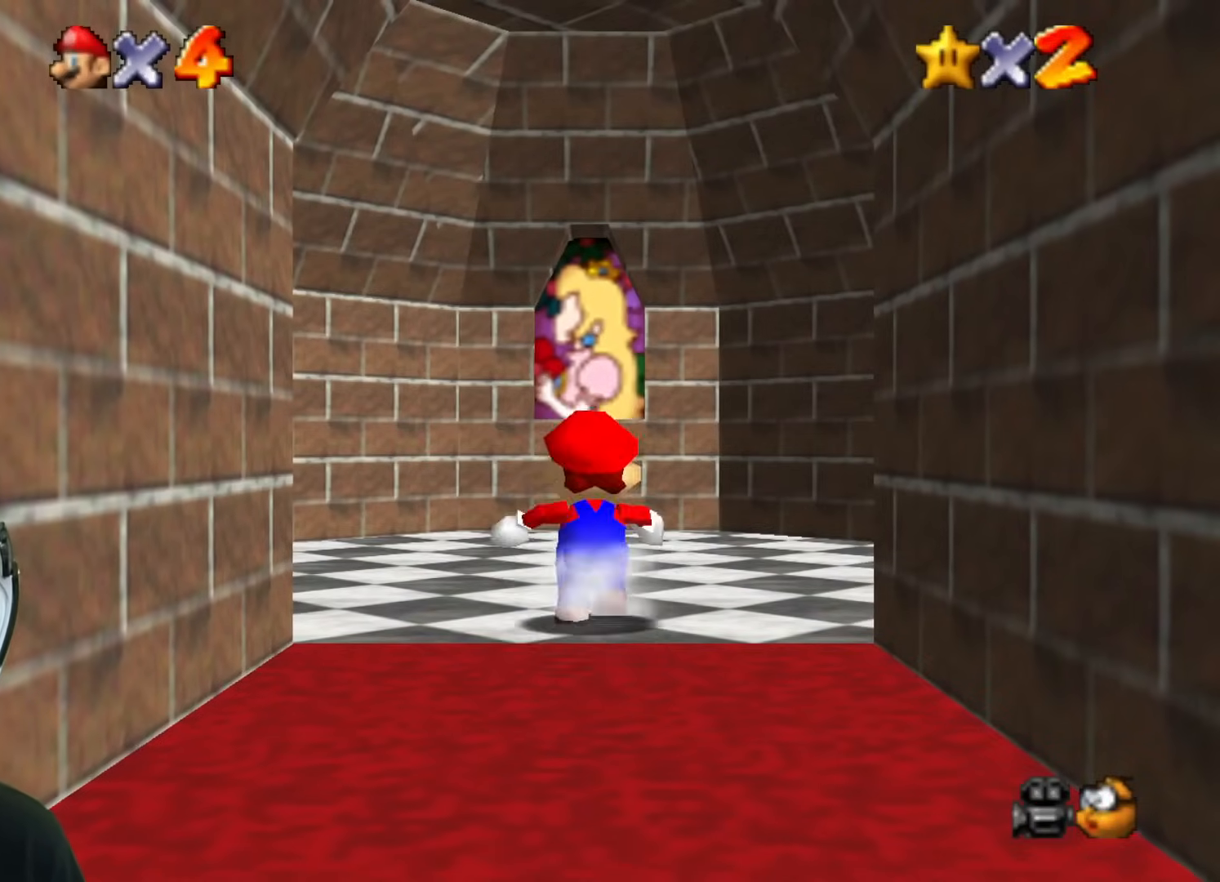
{"buttons": [], "left_stick": "up-right", "events": [[350, "left_stick", "up-right"]]}
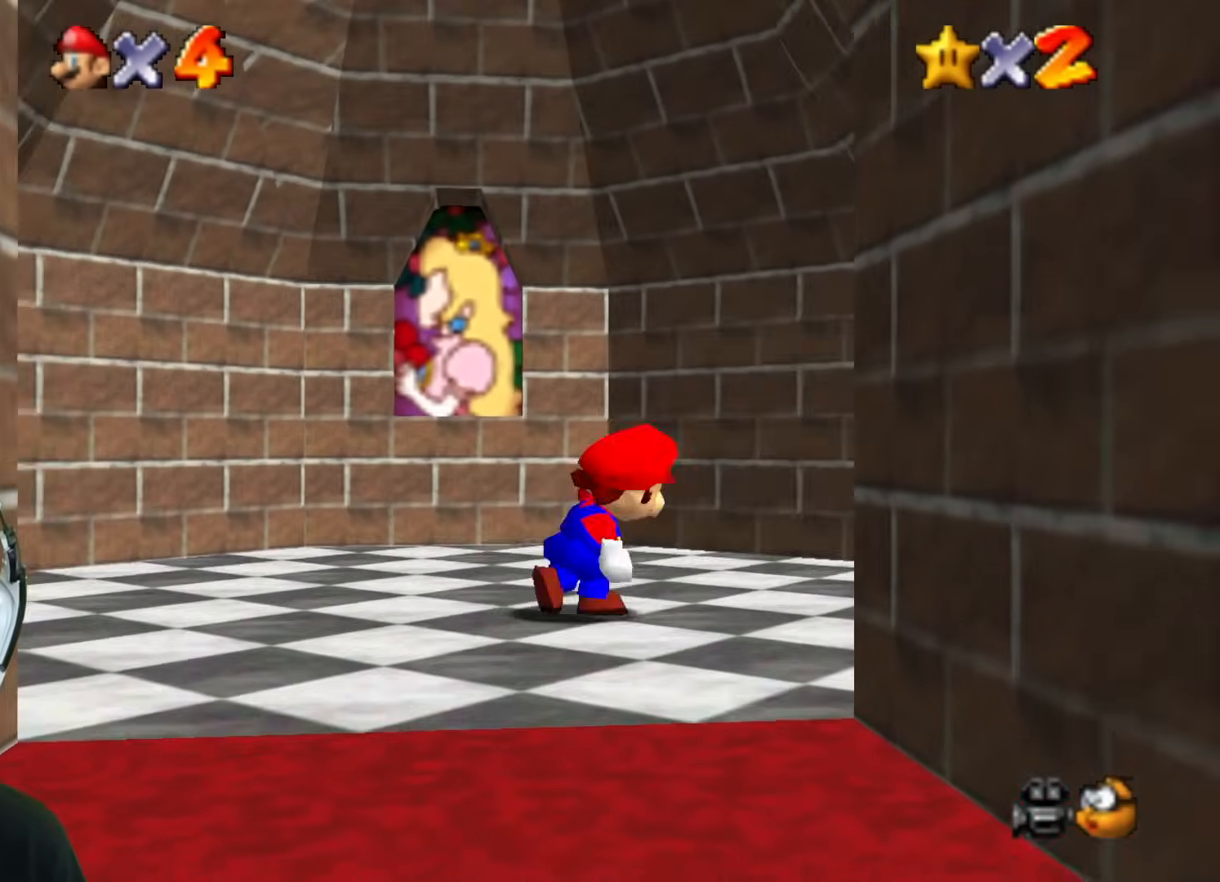
{"buttons": [], "left_stick": "up-right", "events": [[133, "left_stick", "right"], [217, "B", "down"], [334, "B", "up"], [334, "left_stick", "up-right"]]}
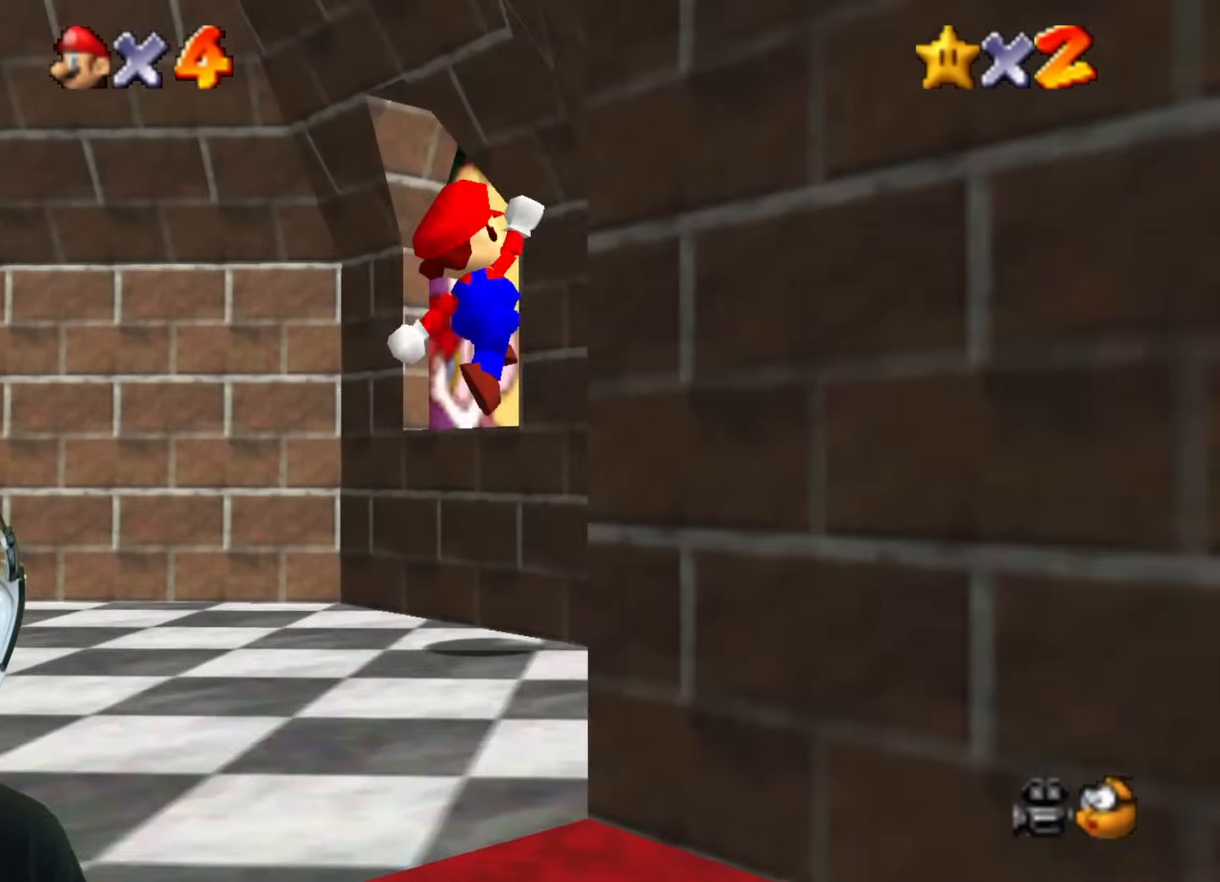
{"buttons": [], "left_stick": "up", "events": [[233, "left_stick", "up"]]}
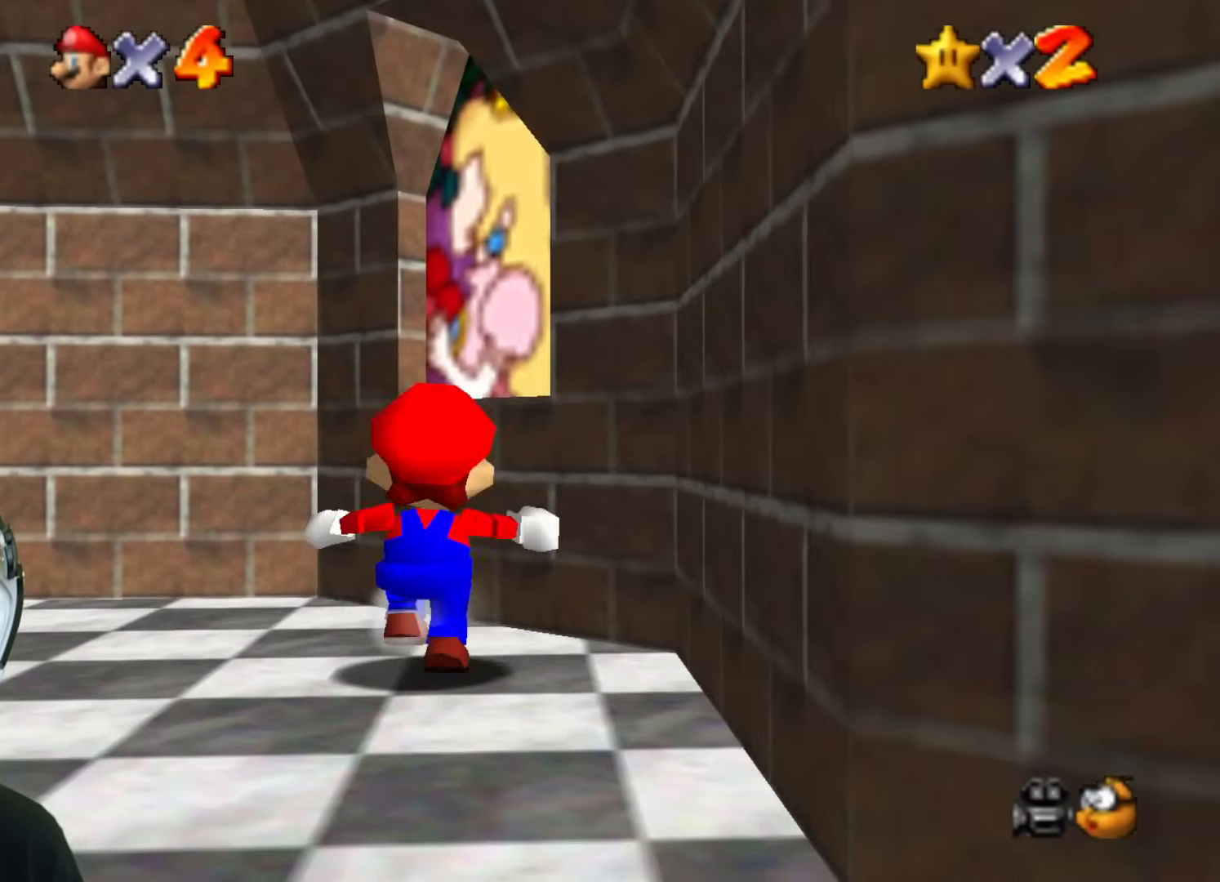
{"buttons": [], "left_stick": "up", "events": [[117, "left_stick", "center"], [184, "left_stick", "up-right"], [350, "left_stick", "up"]]}
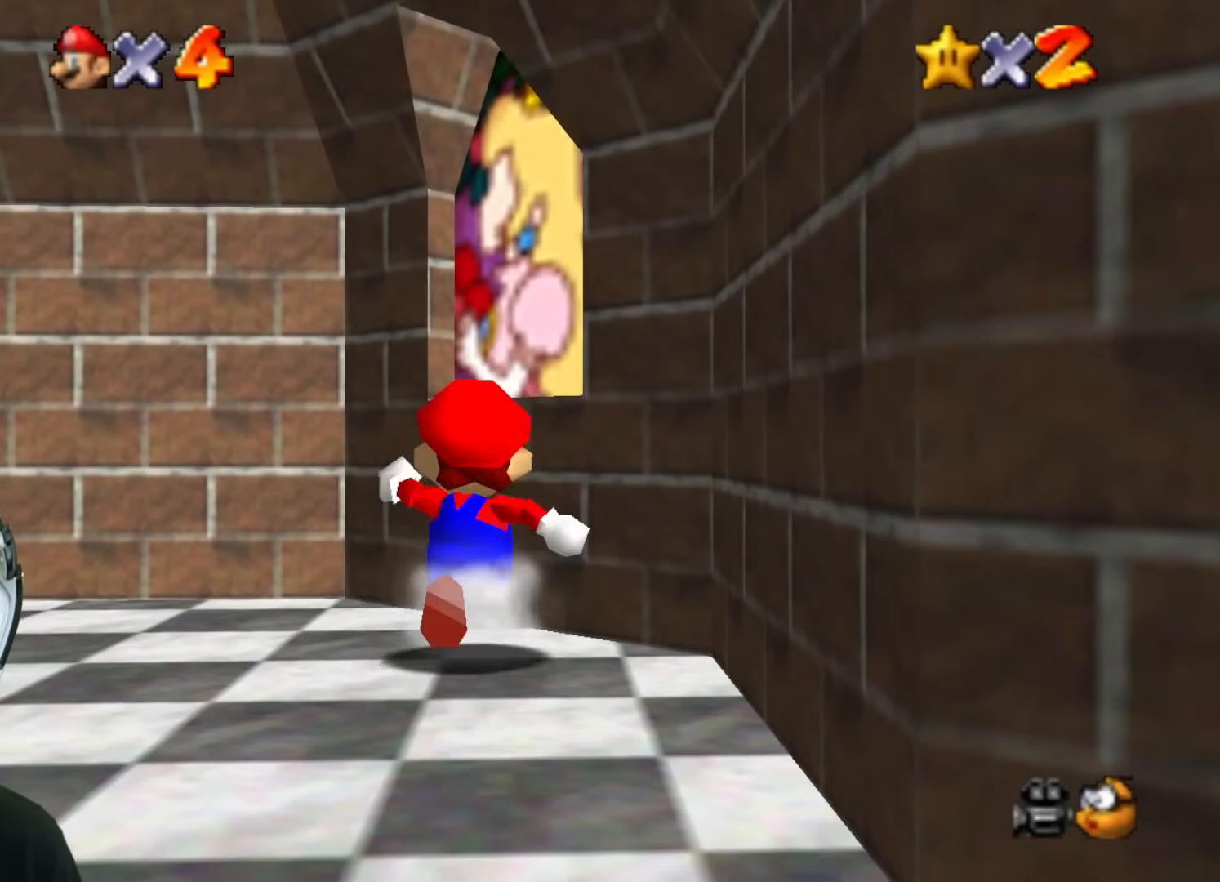
{"buttons": [], "left_stick": "up-right", "events": [[100, "B", "down"], [116, "left_stick", "up-right"], [317, "B", "up"]]}
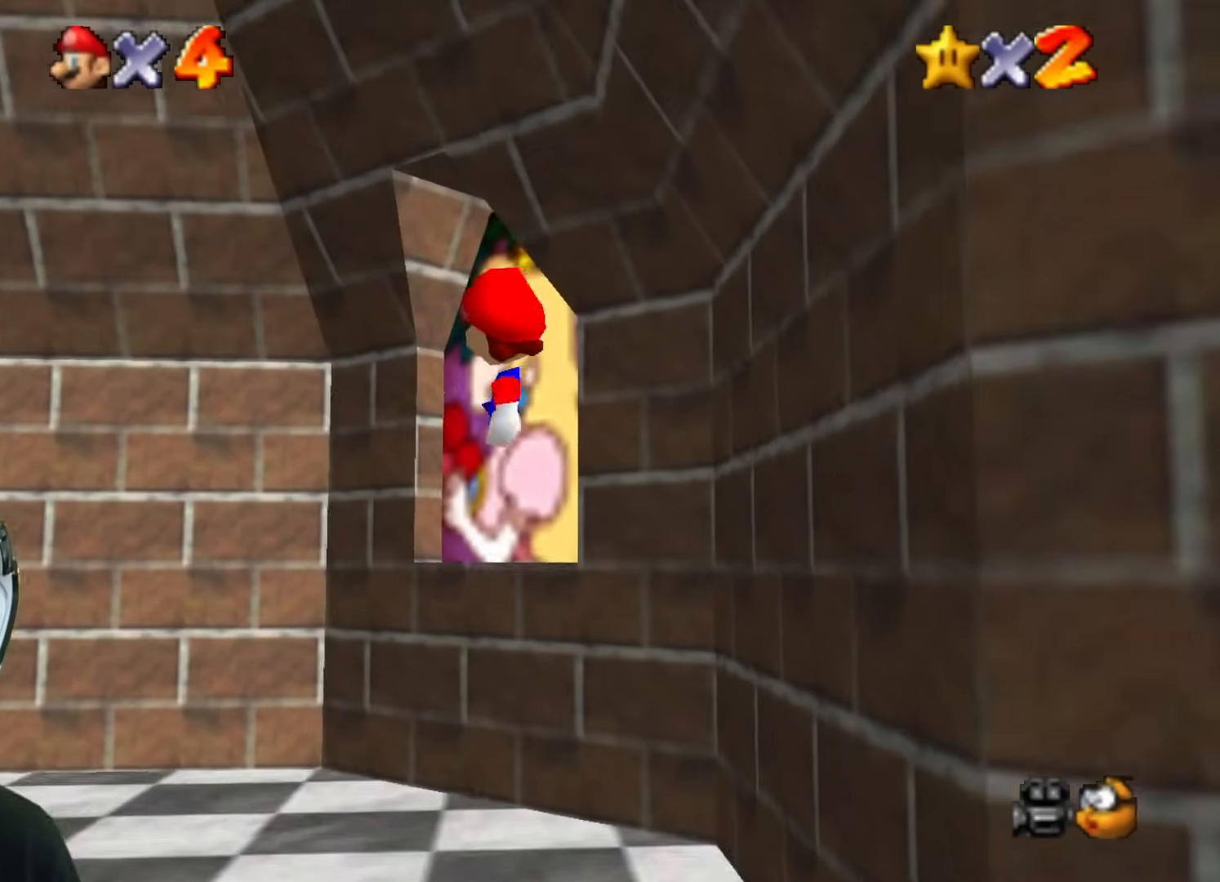
{"buttons": [], "left_stick": "center", "events": [[334, "left_stick", "center"]]}
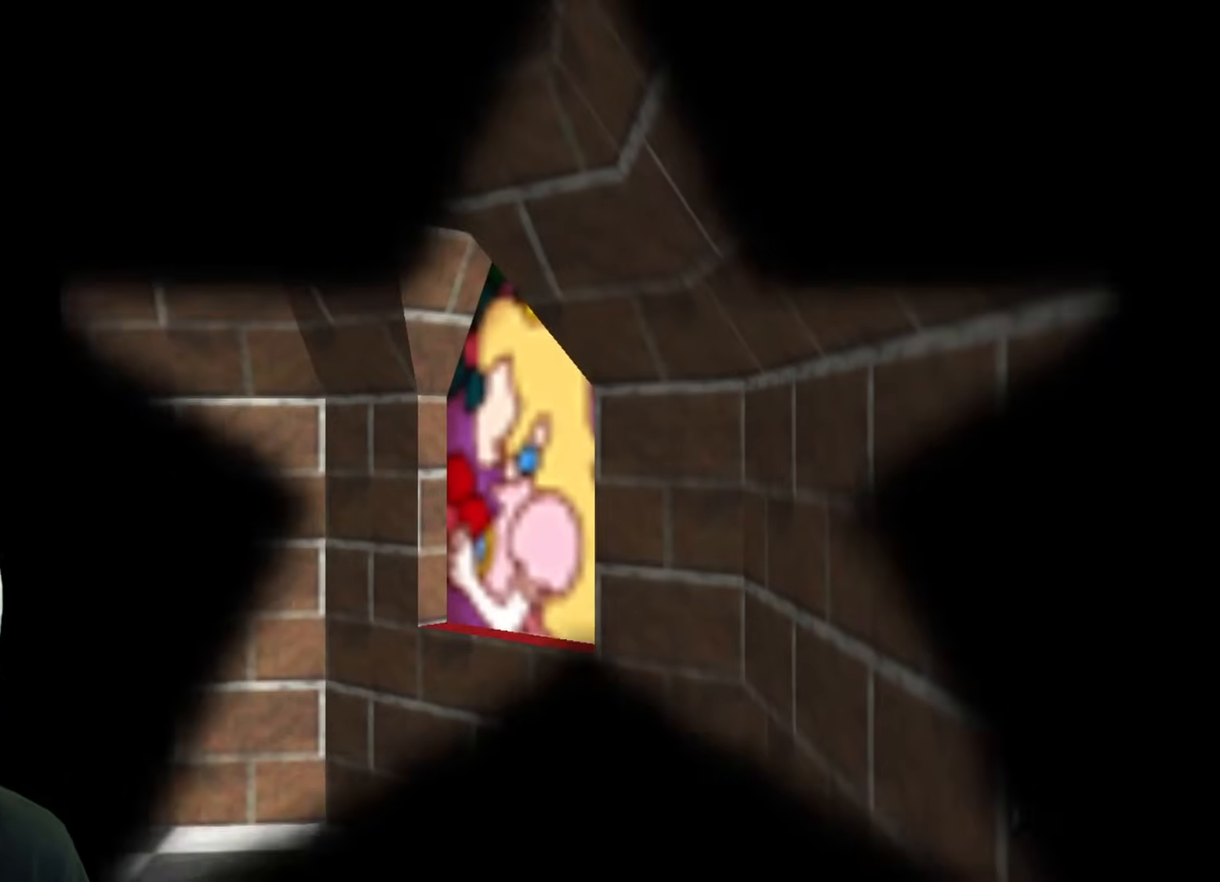
{"buttons": [], "left_stick": "center", "events": []}
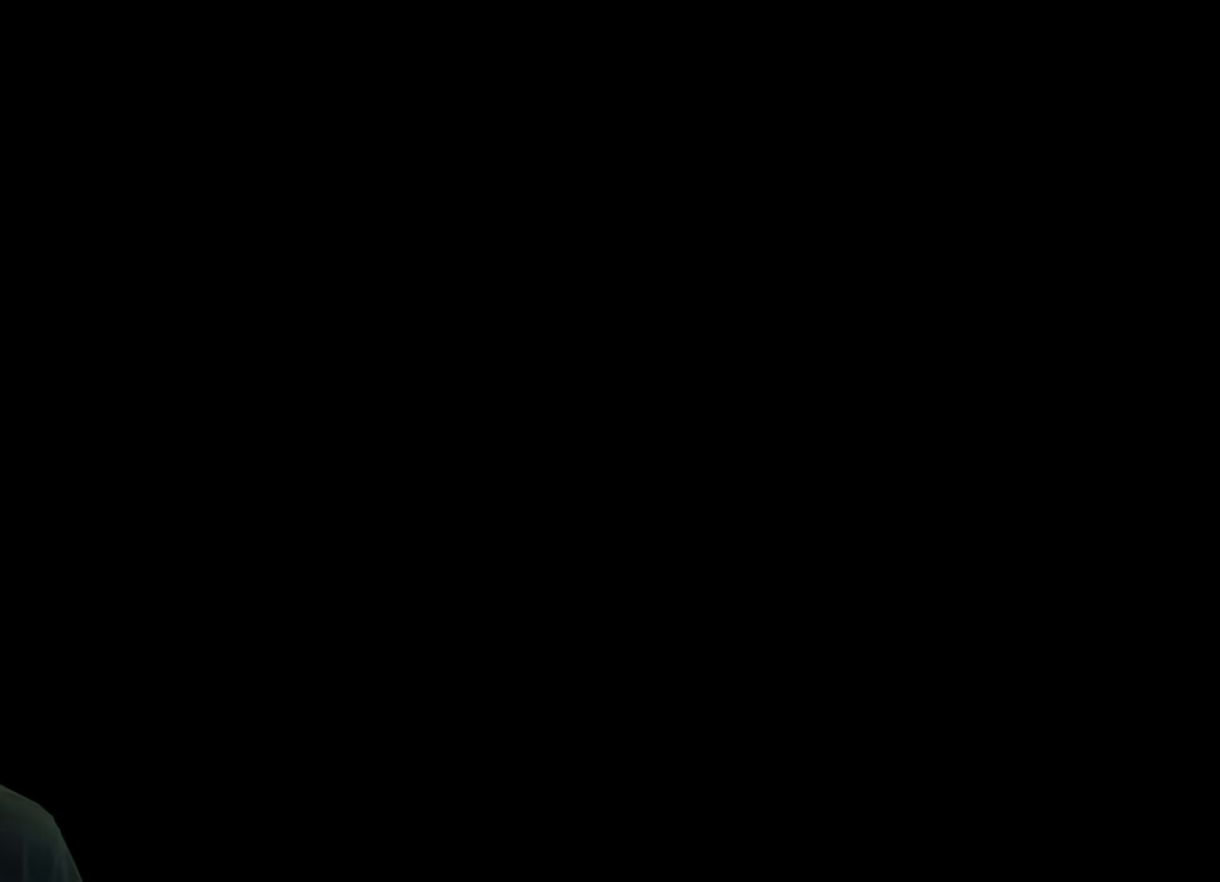
{"buttons": [], "left_stick": "center", "events": []}
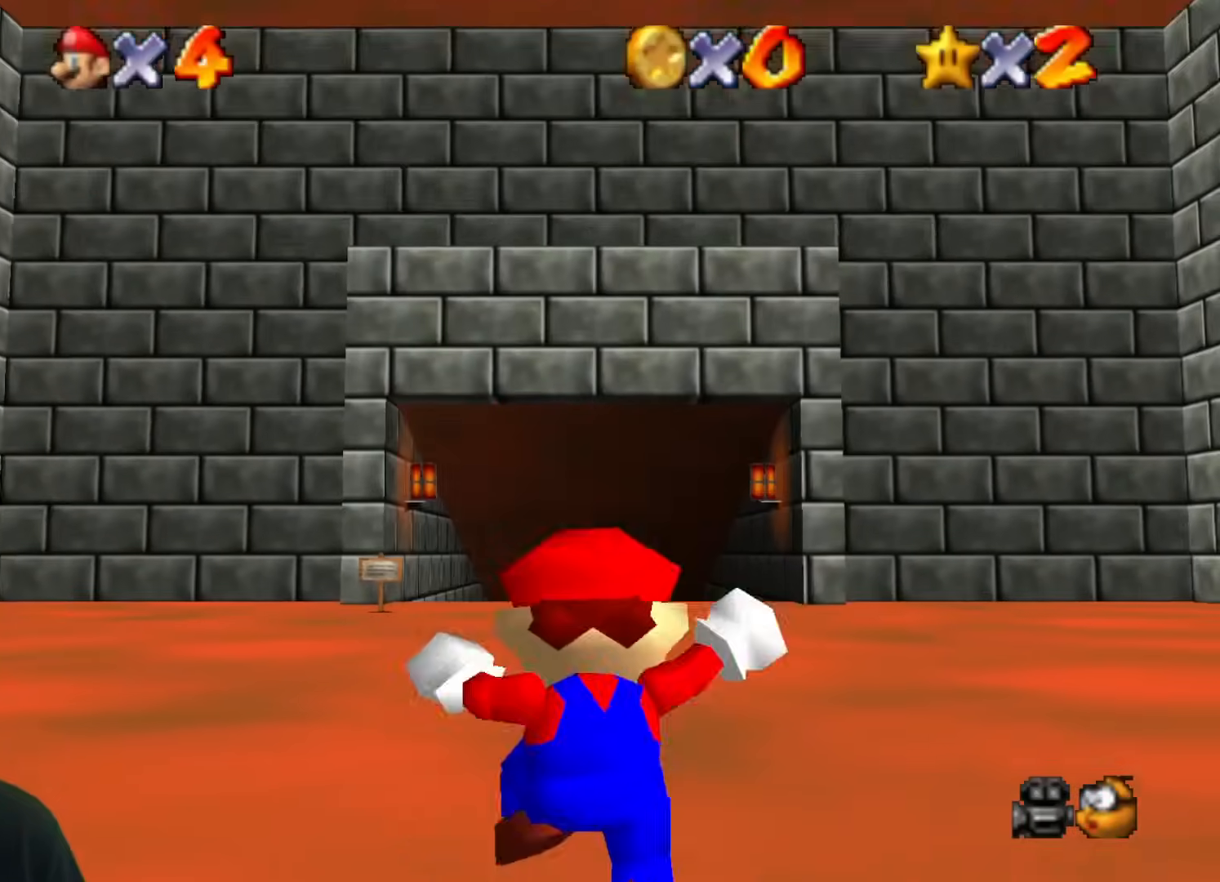
{"buttons": [], "left_stick": "up-right", "events": [[400, "left_stick", "up-right"]]}
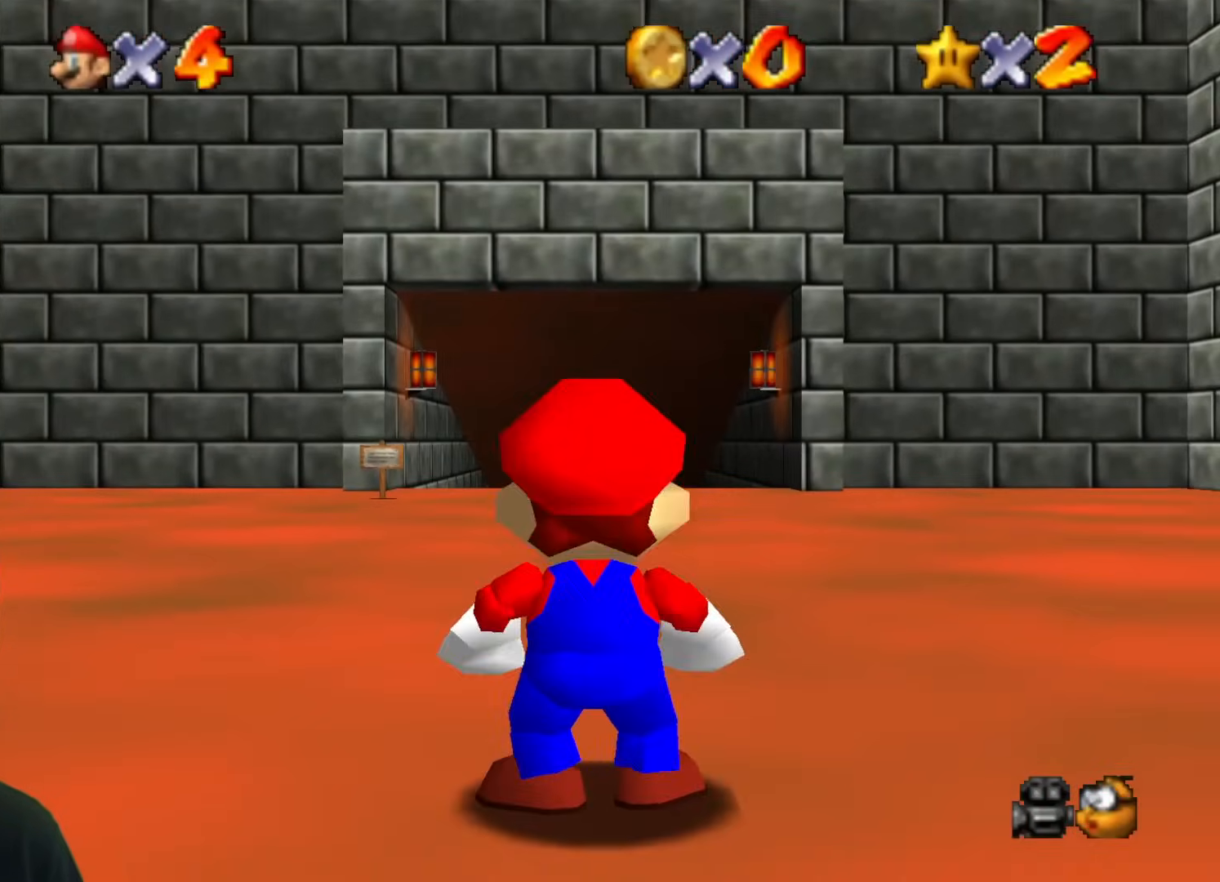
{"buttons": [], "left_stick": "up-right", "events": []}
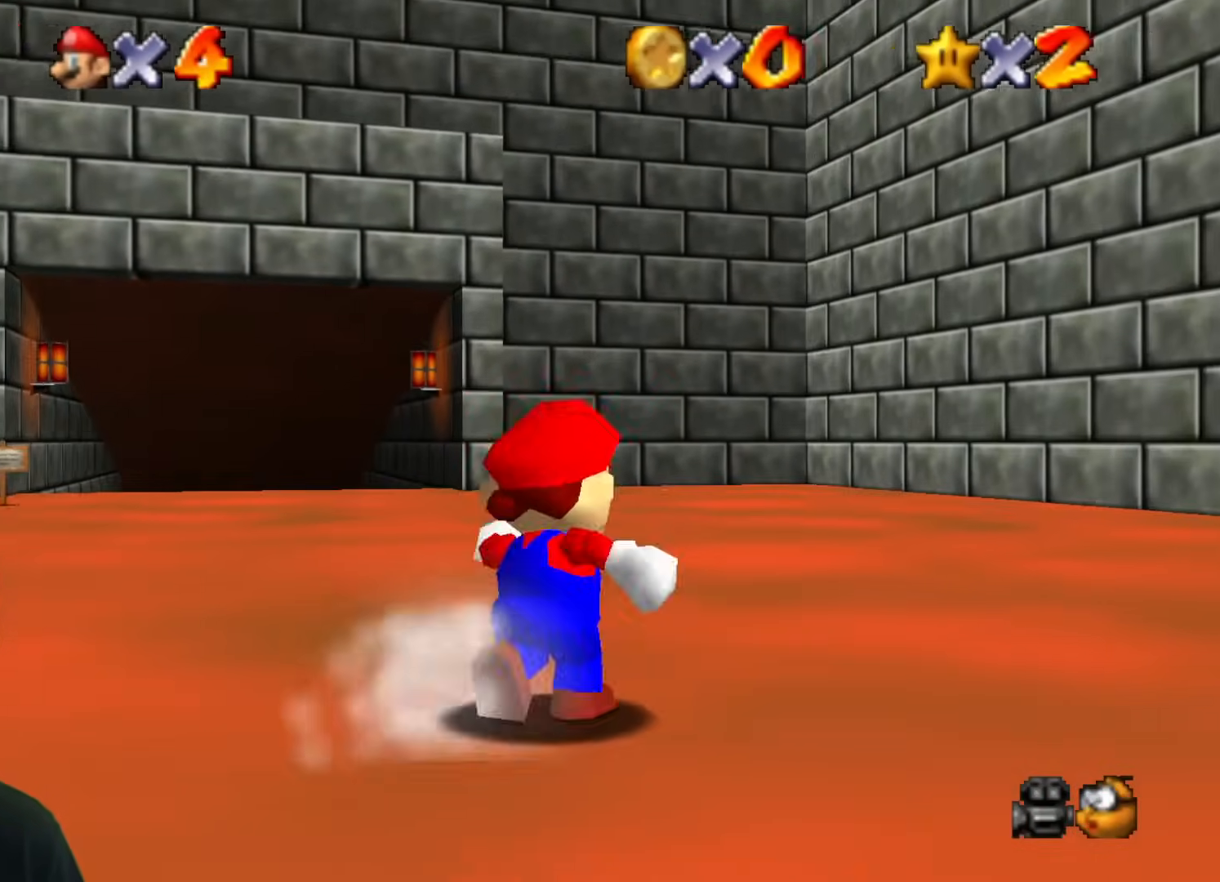
{"buttons": [], "left_stick": "up-left", "events": [[133, "left_stick", "up"], [433, "left_stick", "up-left"]]}
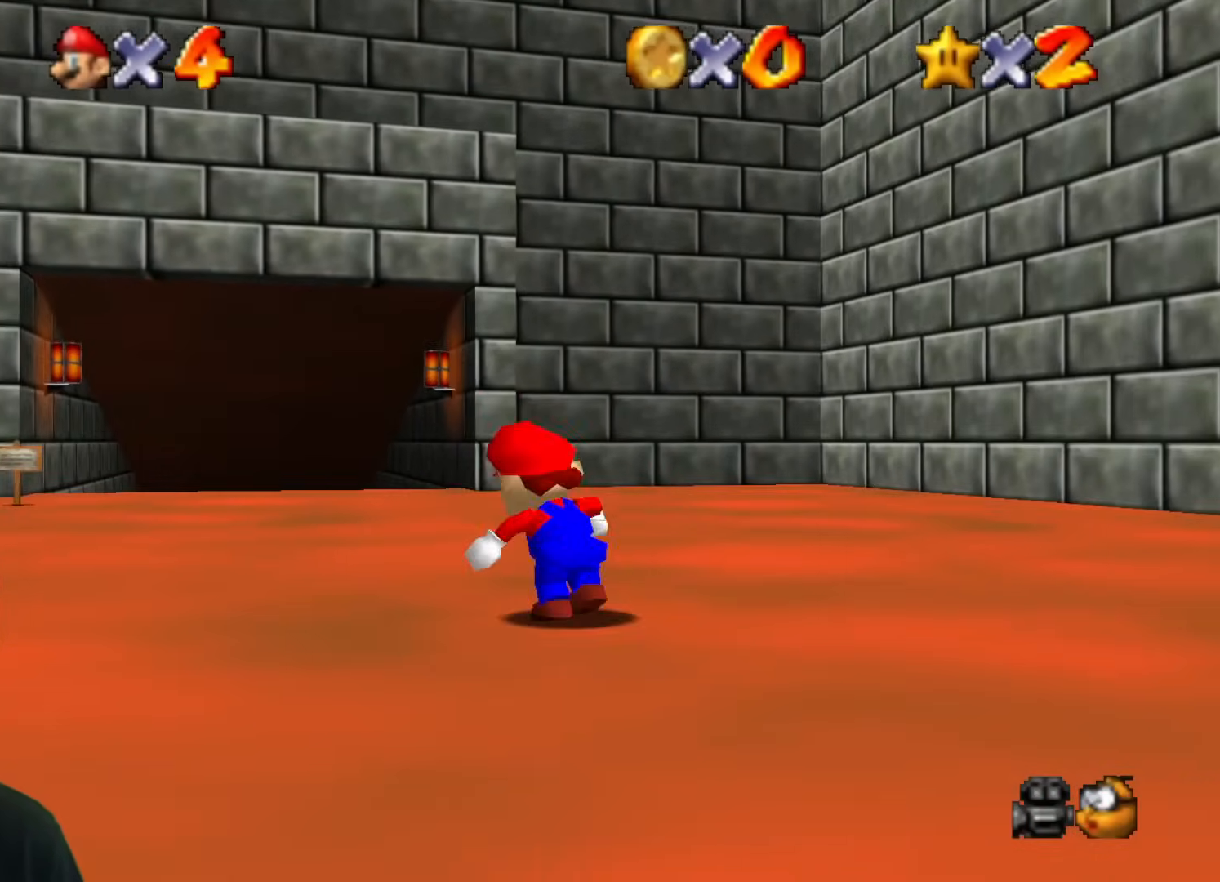
{"buttons": [], "left_stick": "left", "events": [[501, "left_stick", "left"]]}
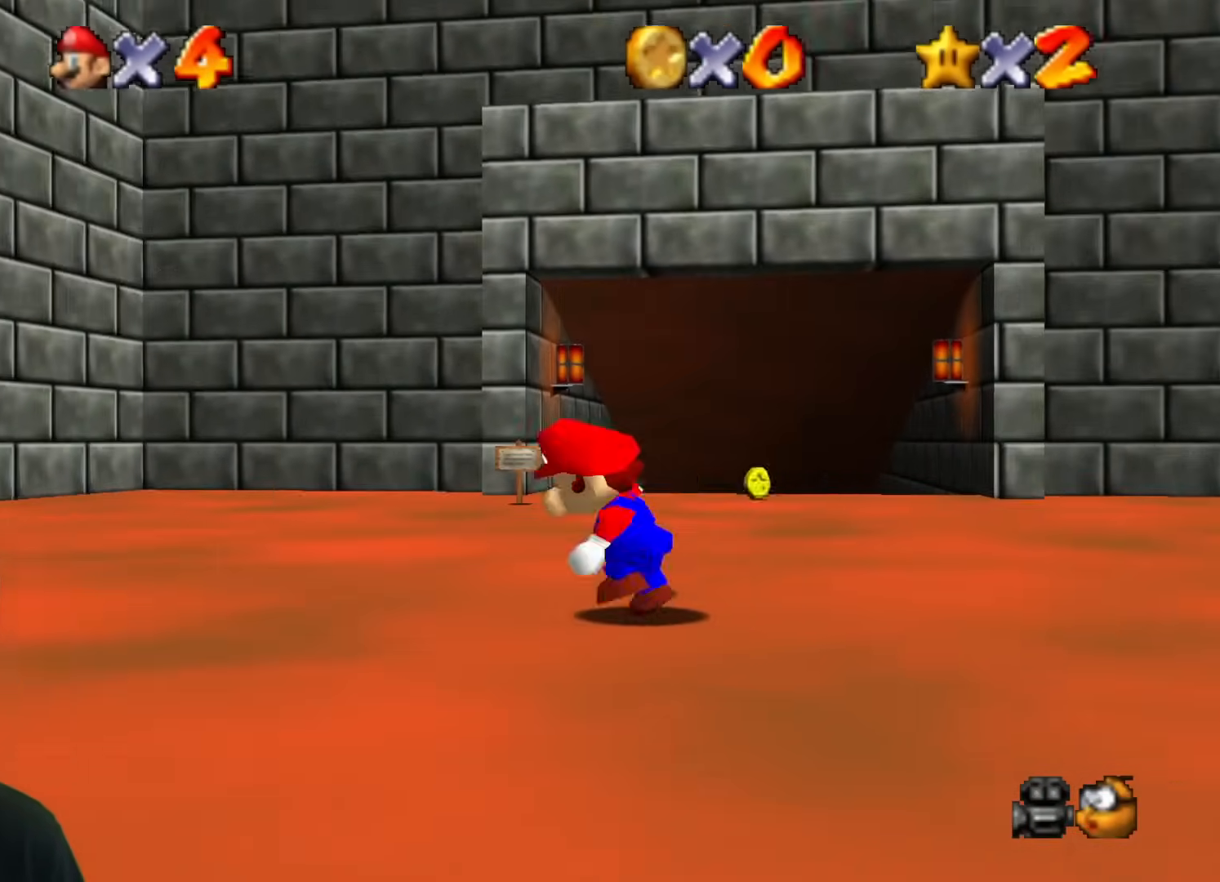
{"buttons": [], "left_stick": "down", "events": [[200, "left_stick", "down-left"], [433, "left_stick", "down"]]}